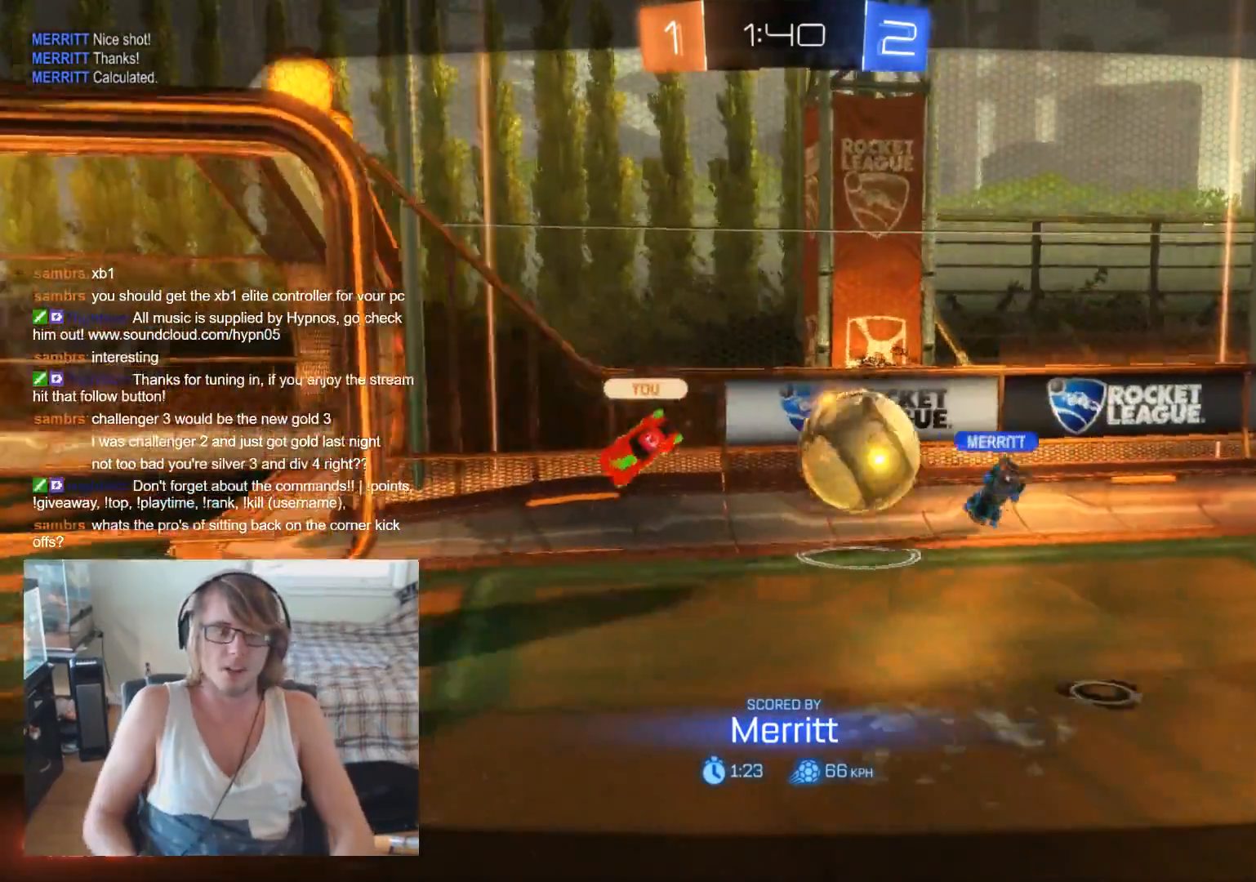
Gameplay with a controller (Xbox layout); each line is a JSON object with the inputs held at the frame after it. "events" lists button and stick changes between this image and that frame as [ms after this image, input, new state], when the widget could be followed in between.
{"buttons": [], "left_stick": "center", "right_stick": "center", "events": [[200, "A", "down"], [400, "A", "up"]]}
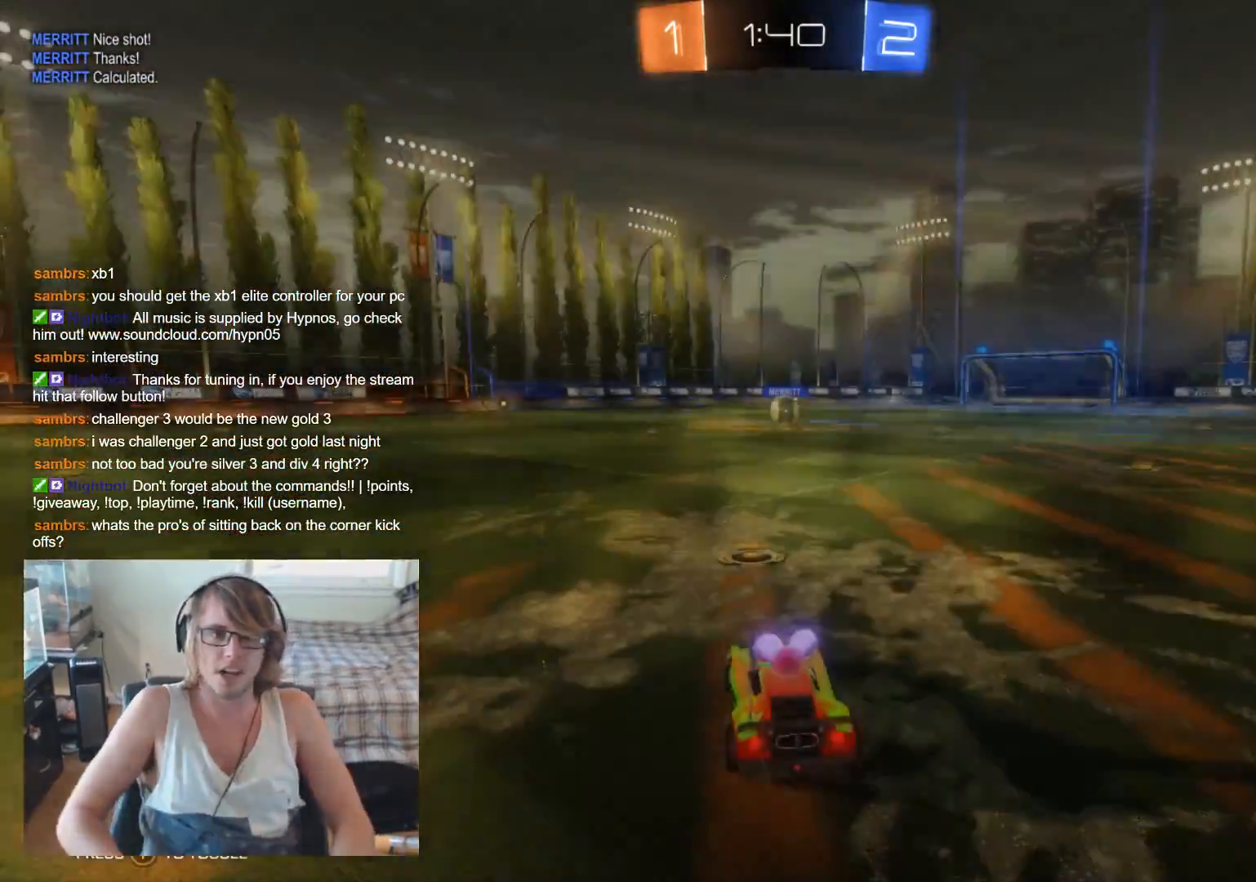
{"buttons": [], "left_stick": "center", "right_stick": "center", "events": []}
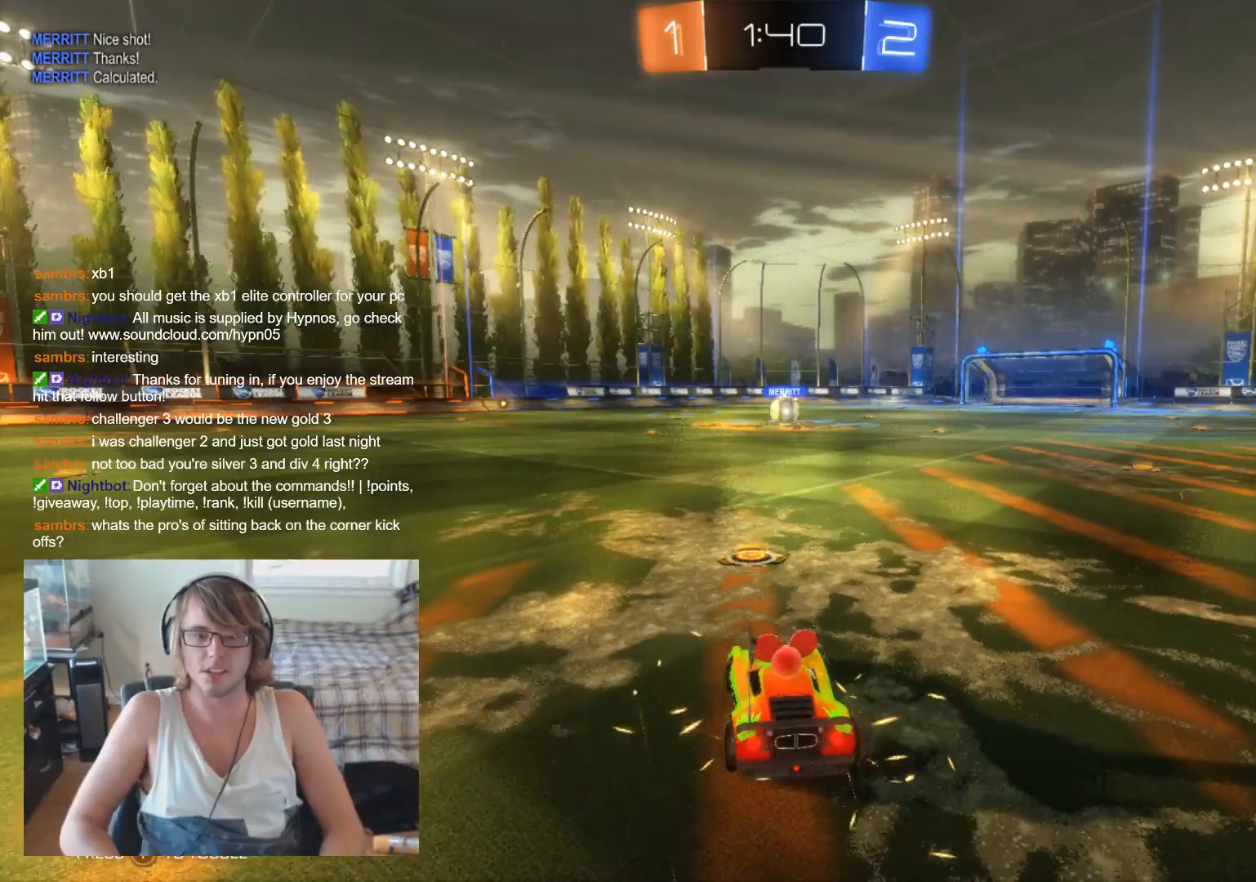
{"buttons": [], "left_stick": "center", "right_stick": "center", "events": [[67, "left_stick", "right"], [300, "left_stick", "center"]]}
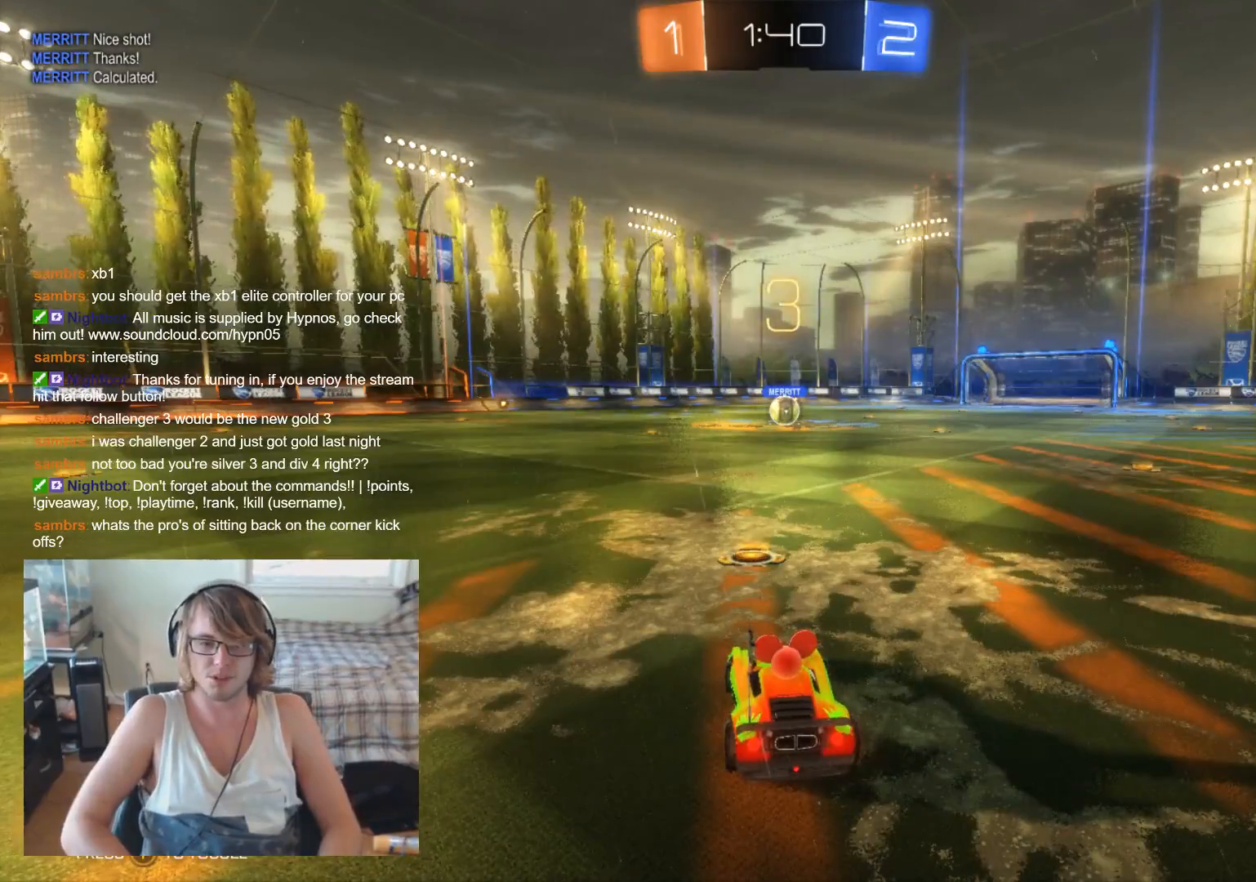
{"buttons": ["R2"], "left_stick": "center", "right_stick": "center", "events": [[167, "R2", "down"]]}
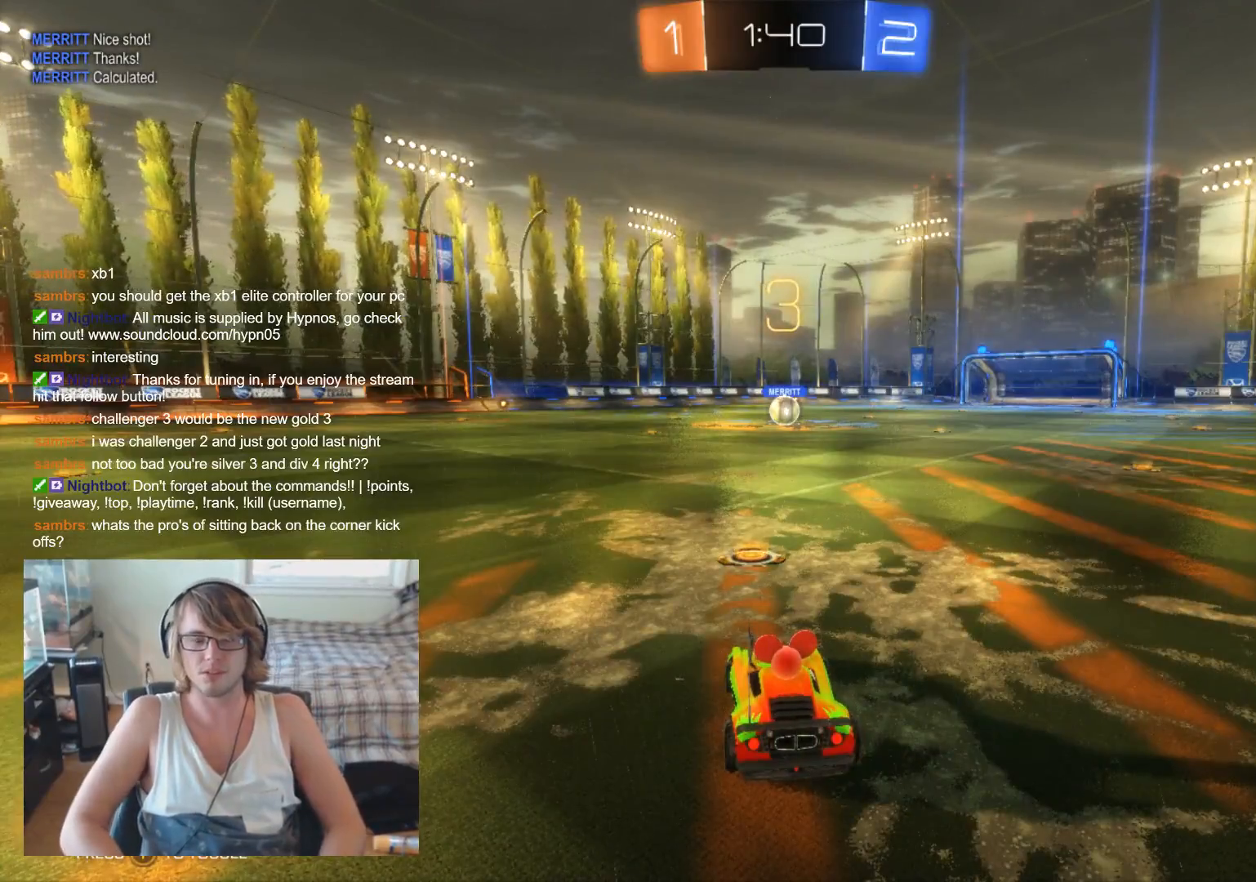
{"buttons": ["R2"], "left_stick": "center", "right_stick": "center", "events": []}
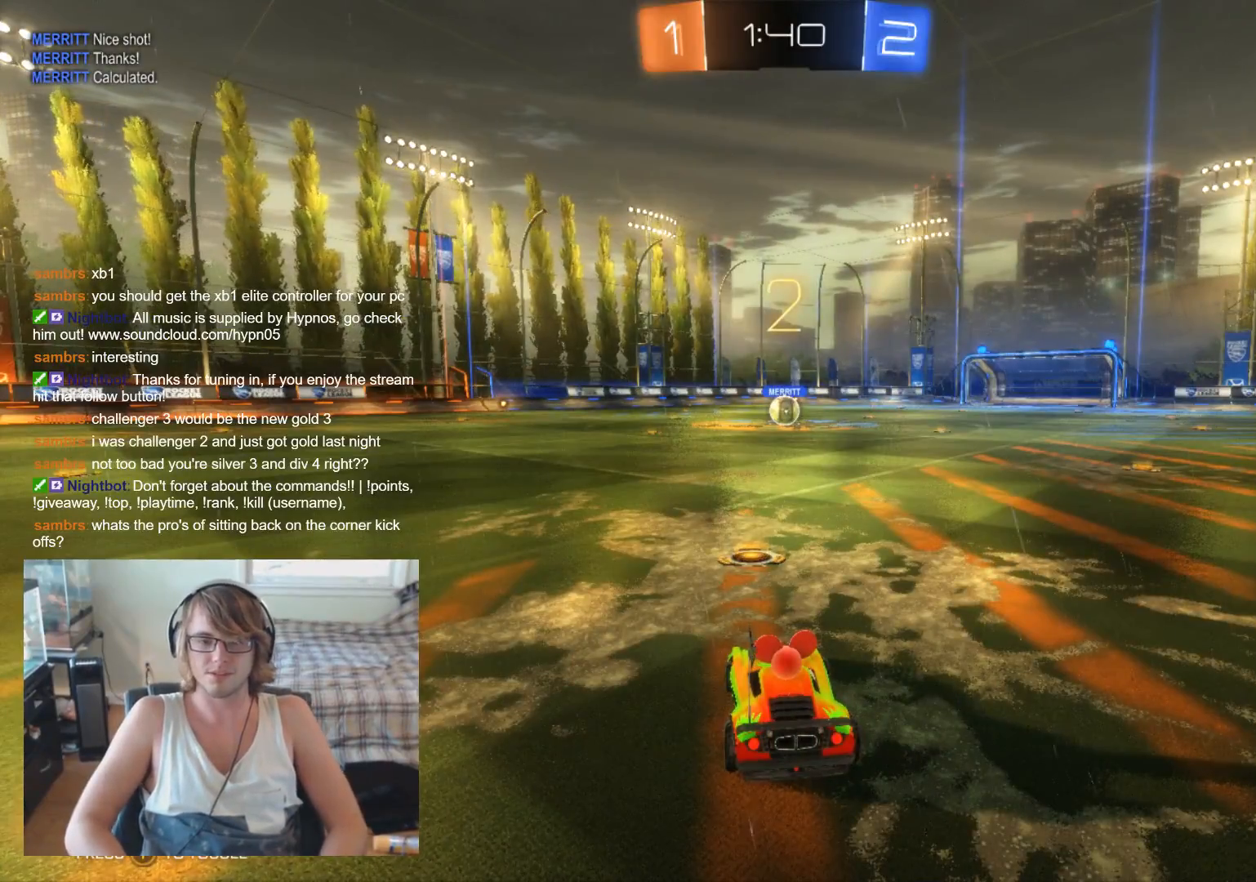
{"buttons": ["R2"], "left_stick": "center", "right_stick": "center", "events": []}
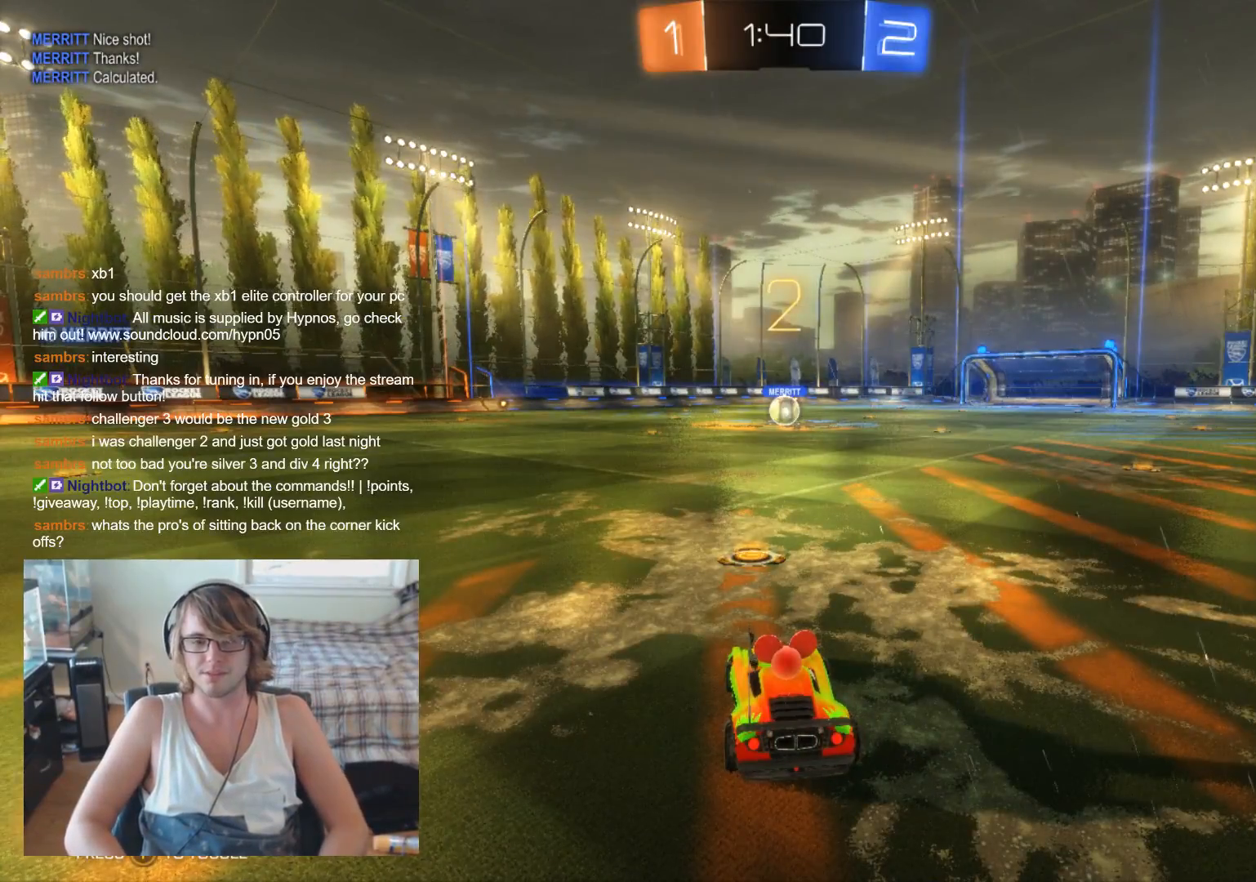
{"buttons": ["R2"], "left_stick": "center", "right_stick": "center", "events": []}
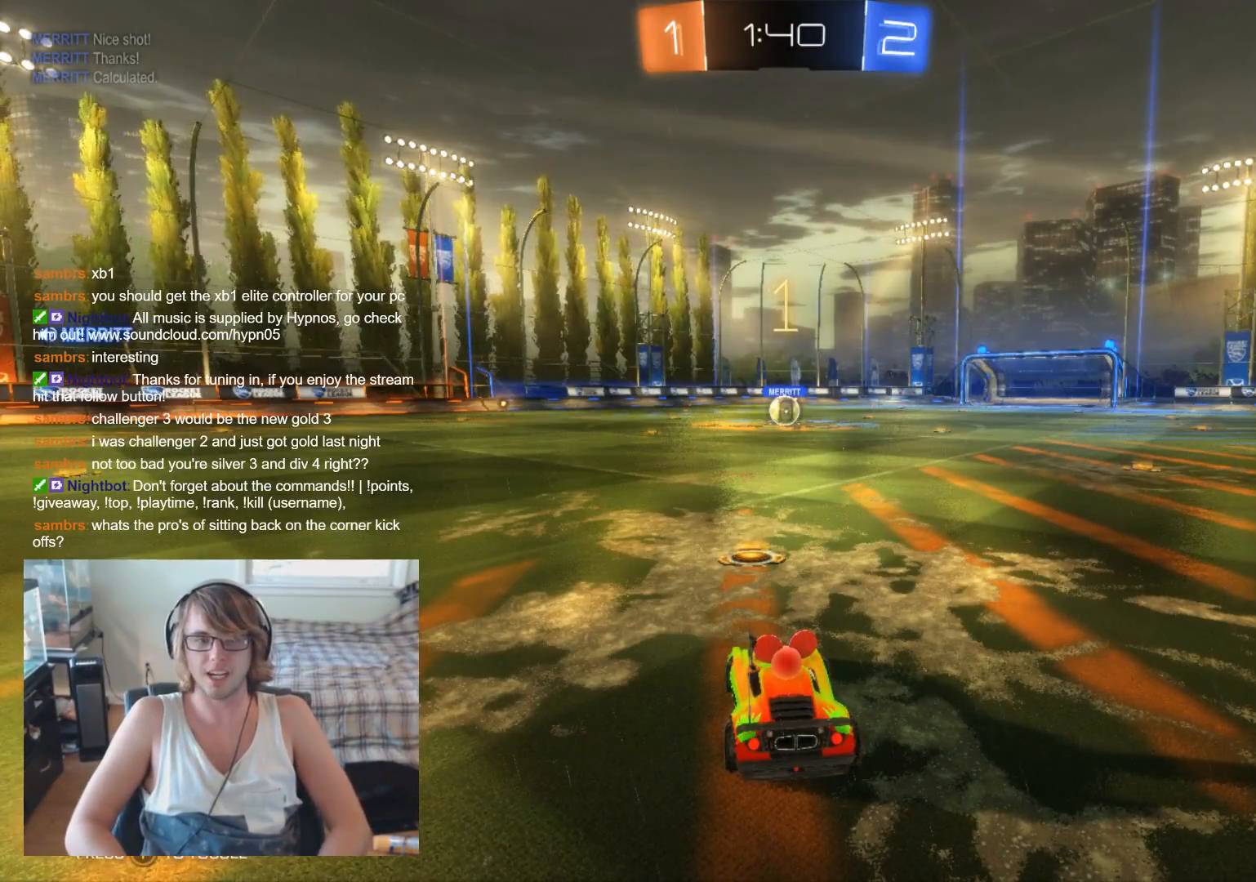
{"buttons": ["R2"], "left_stick": "center", "right_stick": "center", "events": []}
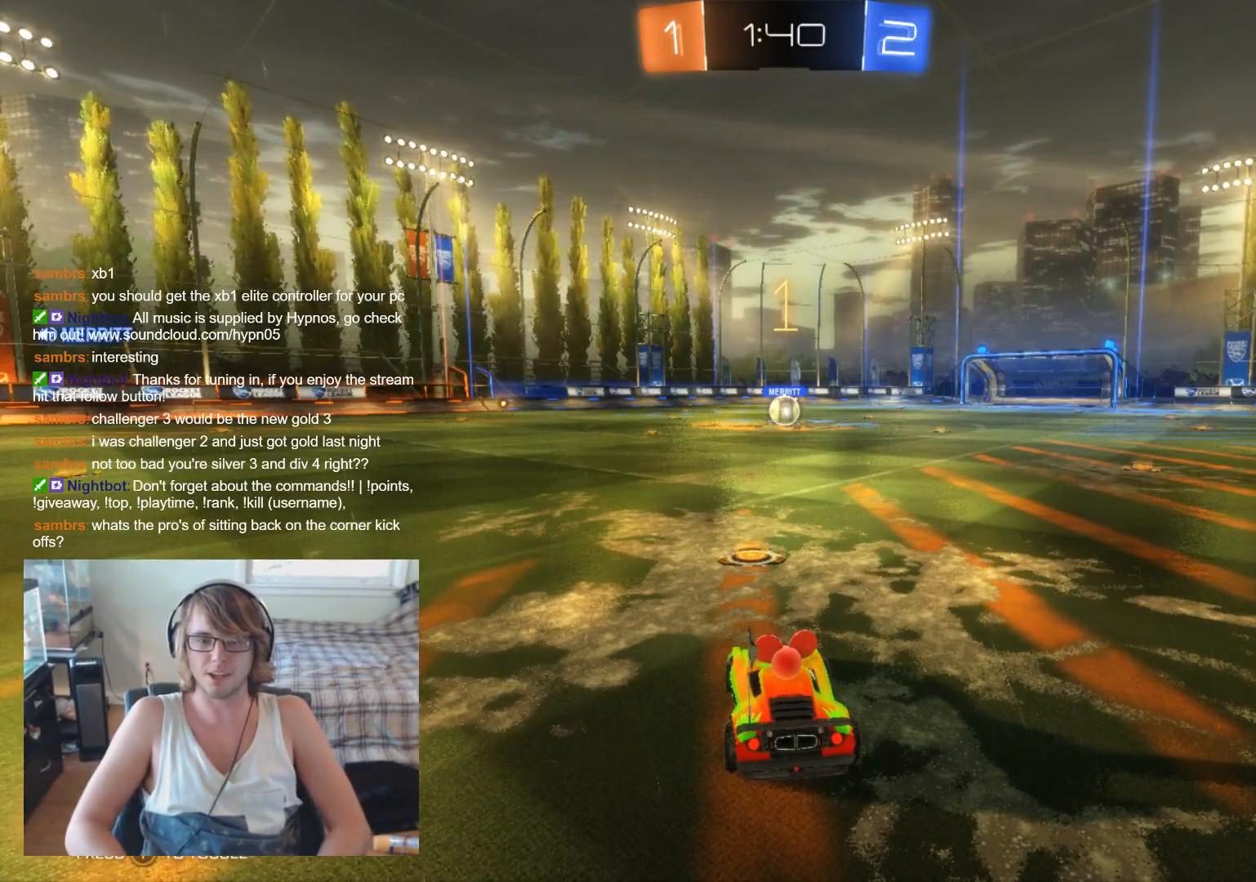
{"buttons": ["R2"], "left_stick": "center", "right_stick": "center", "events": []}
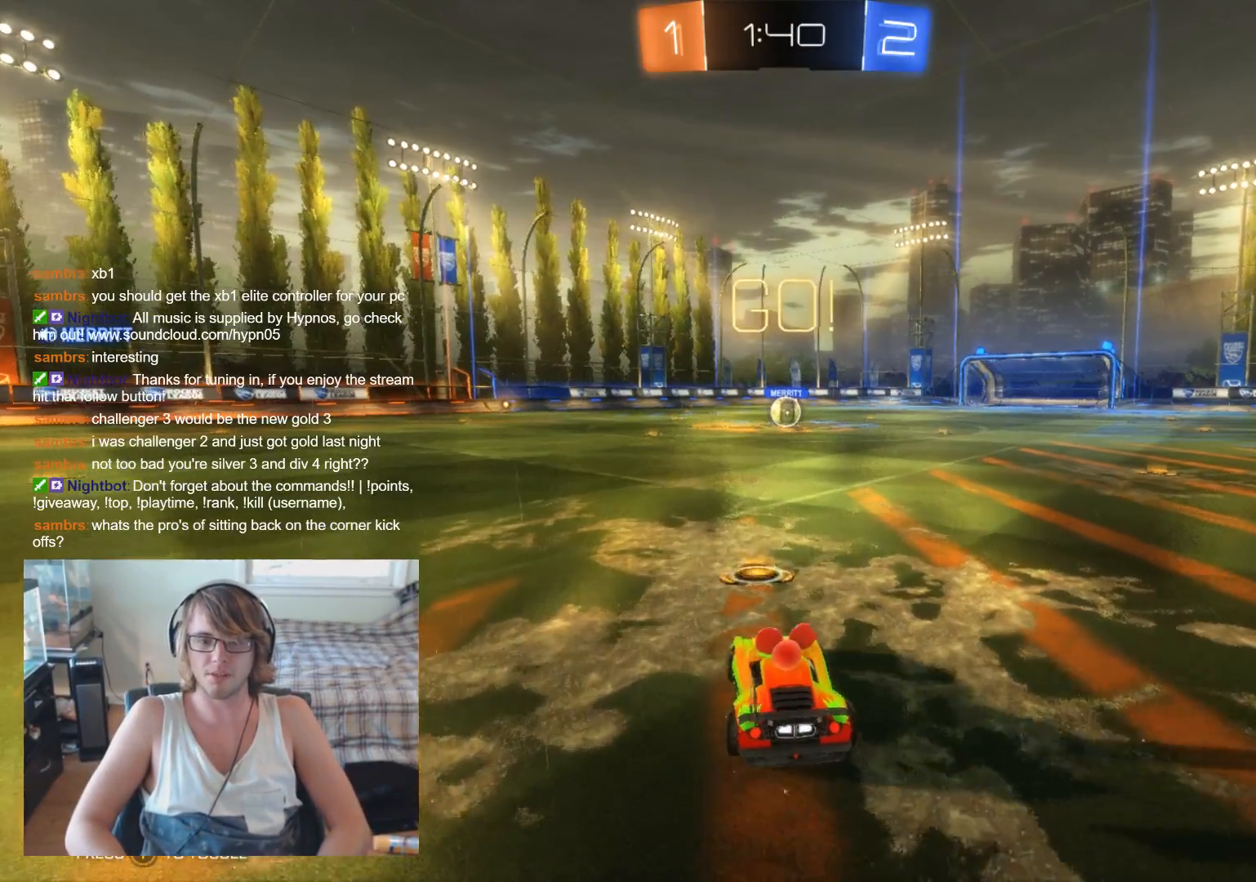
{"buttons": ["R2"], "left_stick": "left", "right_stick": "center", "events": [[33, "left_stick", "left"], [233, "R2", "up"], [367, "R2", "down"]]}
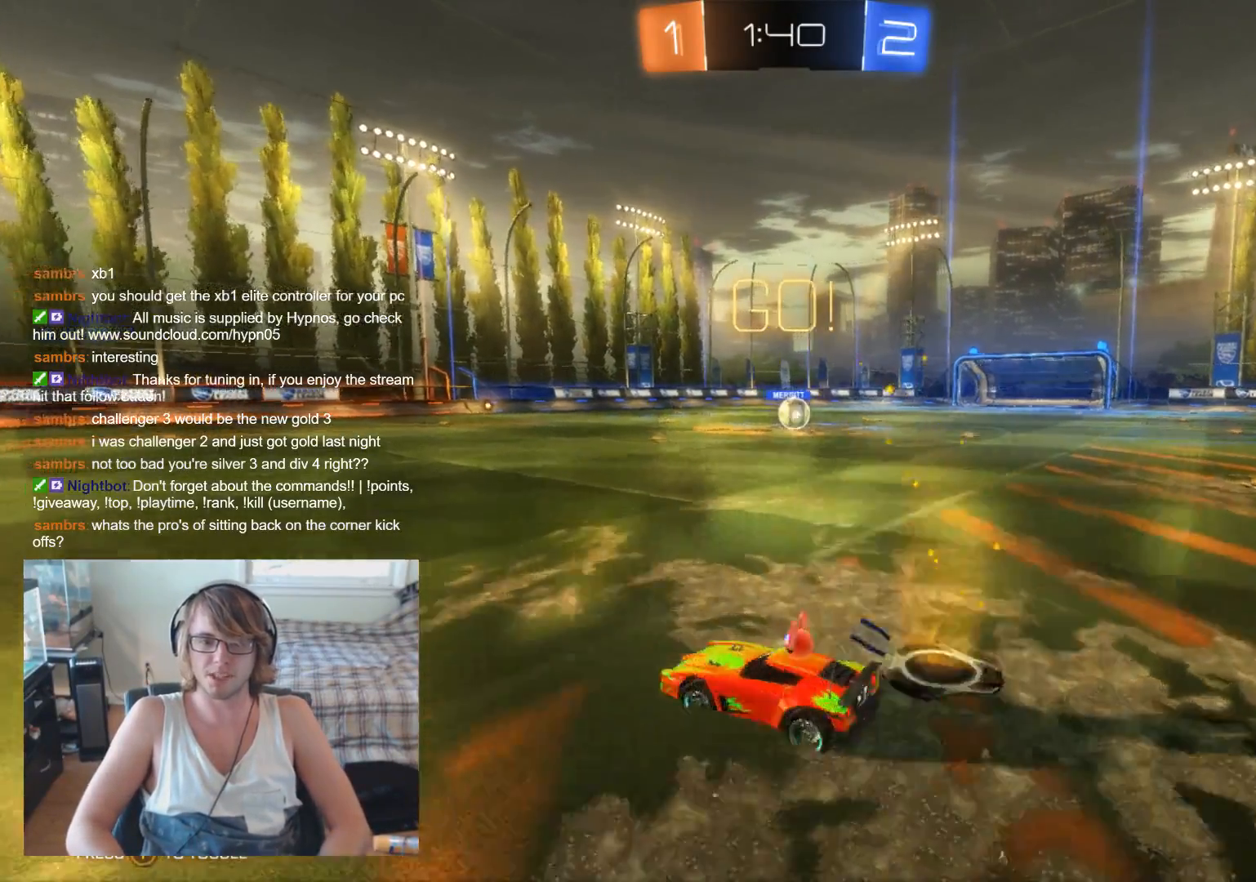
{"buttons": ["R2"], "left_stick": "left", "right_stick": "center", "events": []}
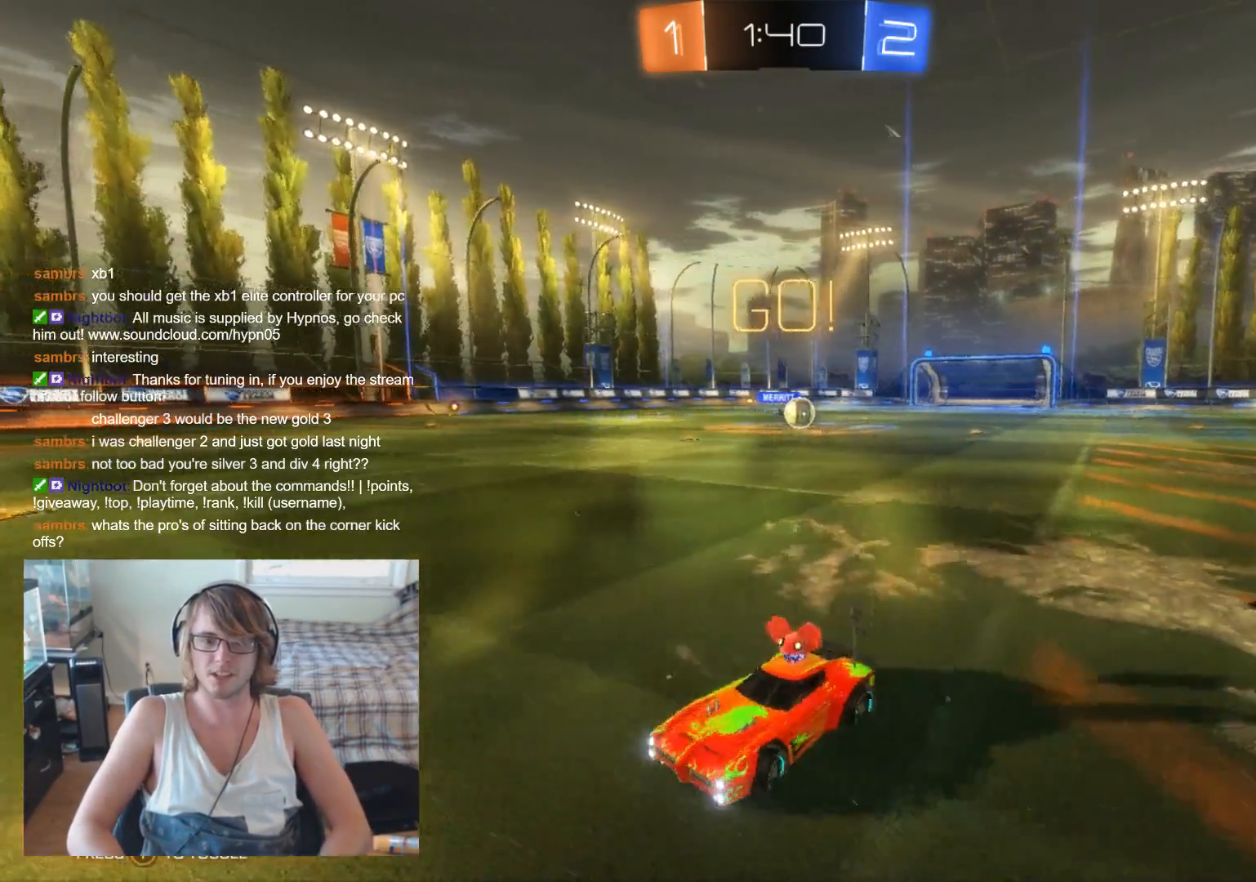
{"buttons": ["R2"], "left_stick": "right", "right_stick": "center", "events": [[367, "left_stick", "center"], [467, "left_stick", "right"]]}
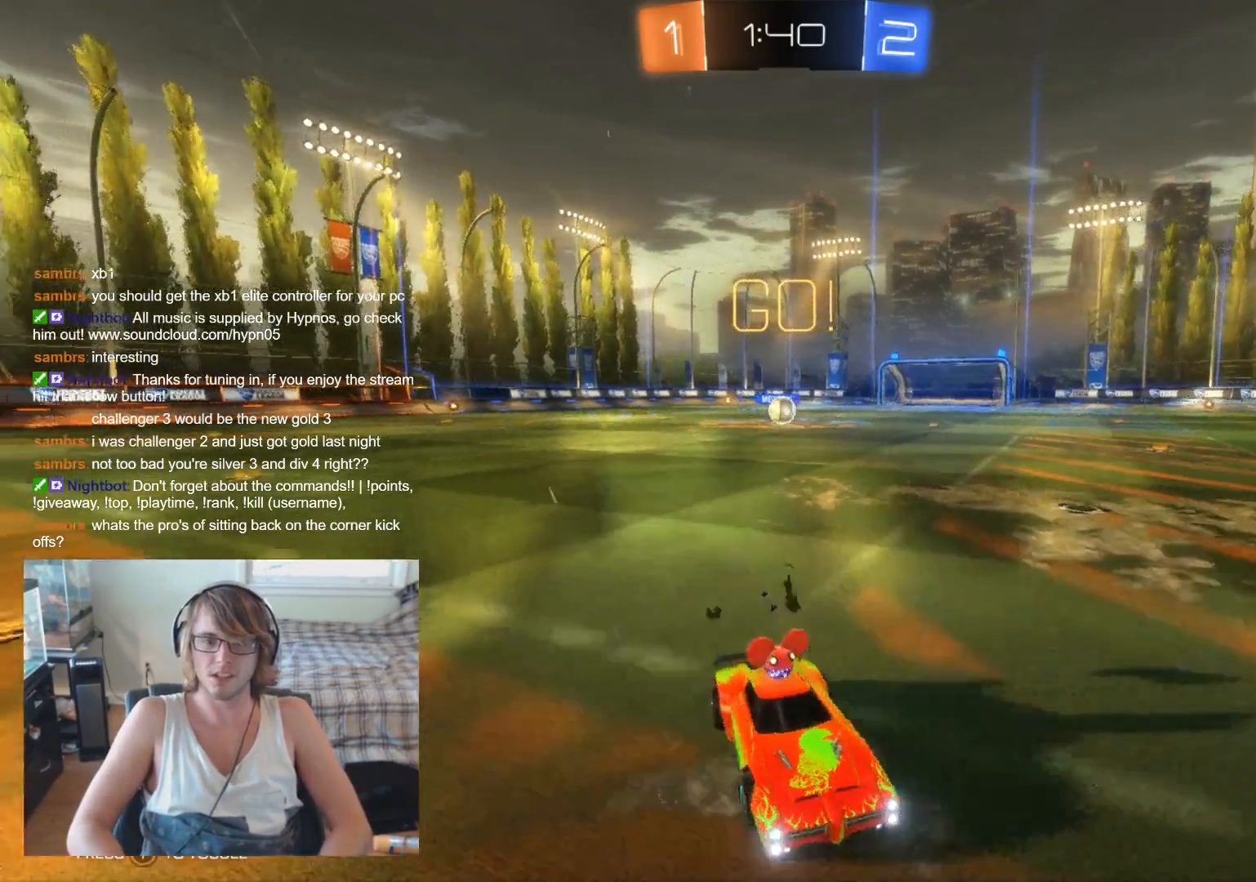
{"buttons": [], "left_stick": "right", "right_stick": "center", "events": [[100, "R2", "up"], [267, "X", "down"], [367, "X", "up"]]}
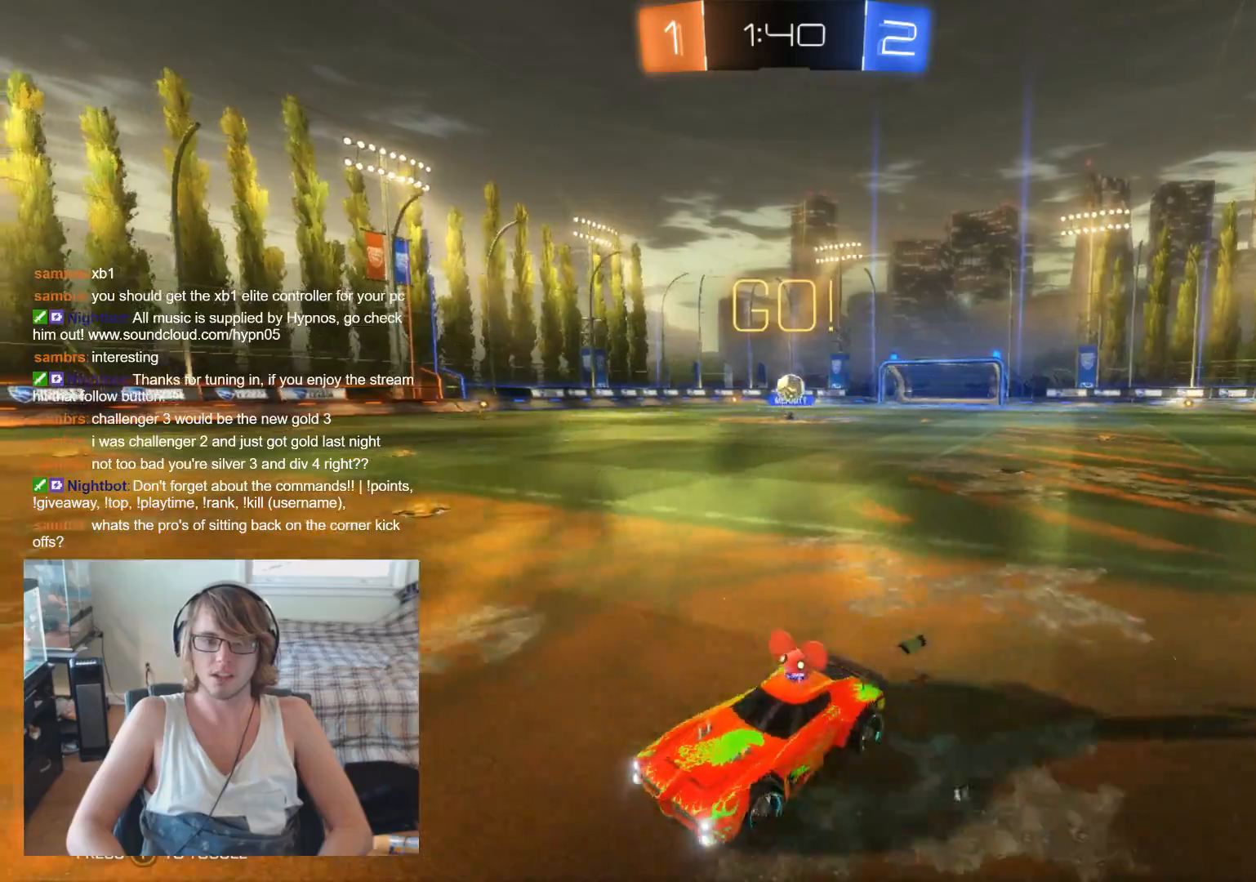
{"buttons": ["L2"], "left_stick": "center", "right_stick": "center", "events": [[200, "L2", "down"], [267, "left_stick", "center"]]}
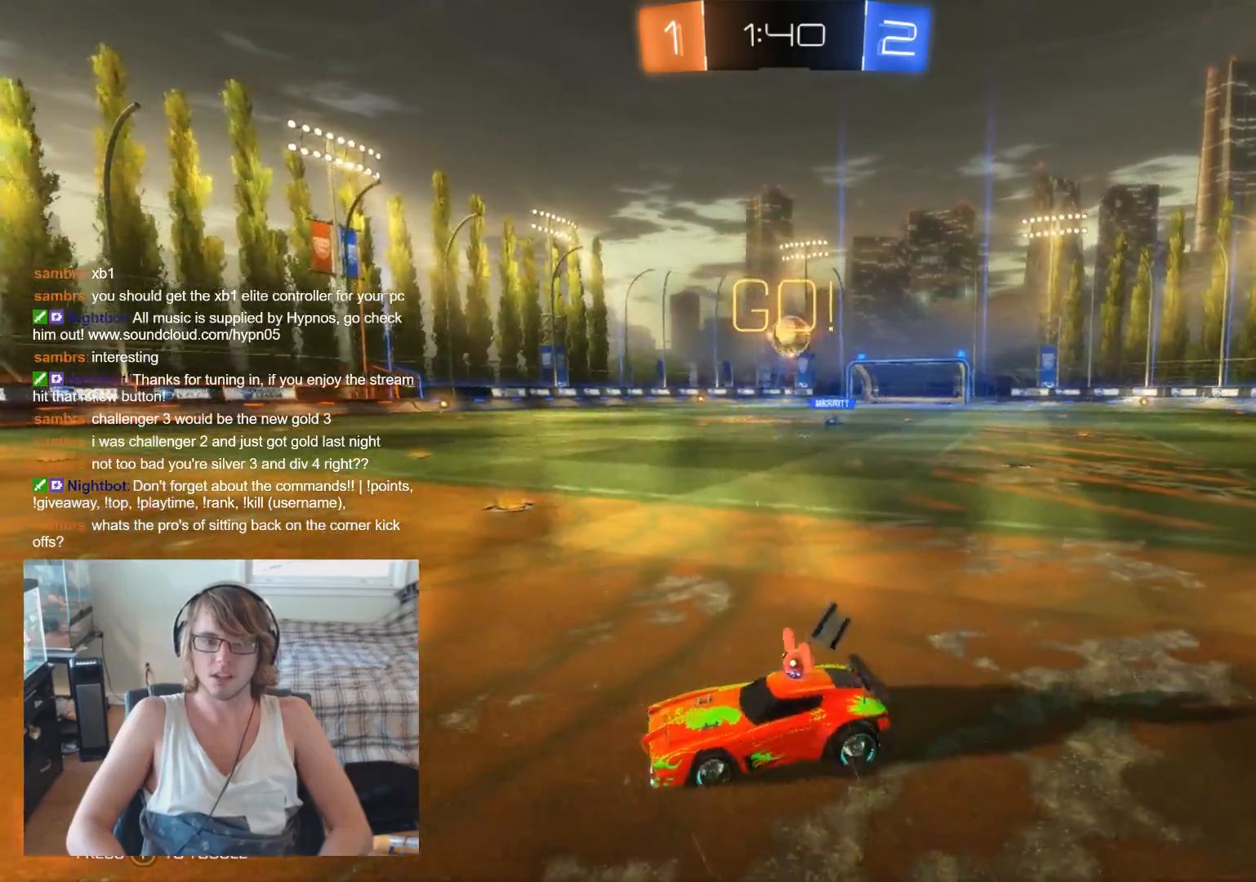
{"buttons": ["L2"], "left_stick": "center", "right_stick": "center", "events": [[167, "L2", "up"], [433, "L2", "down"]]}
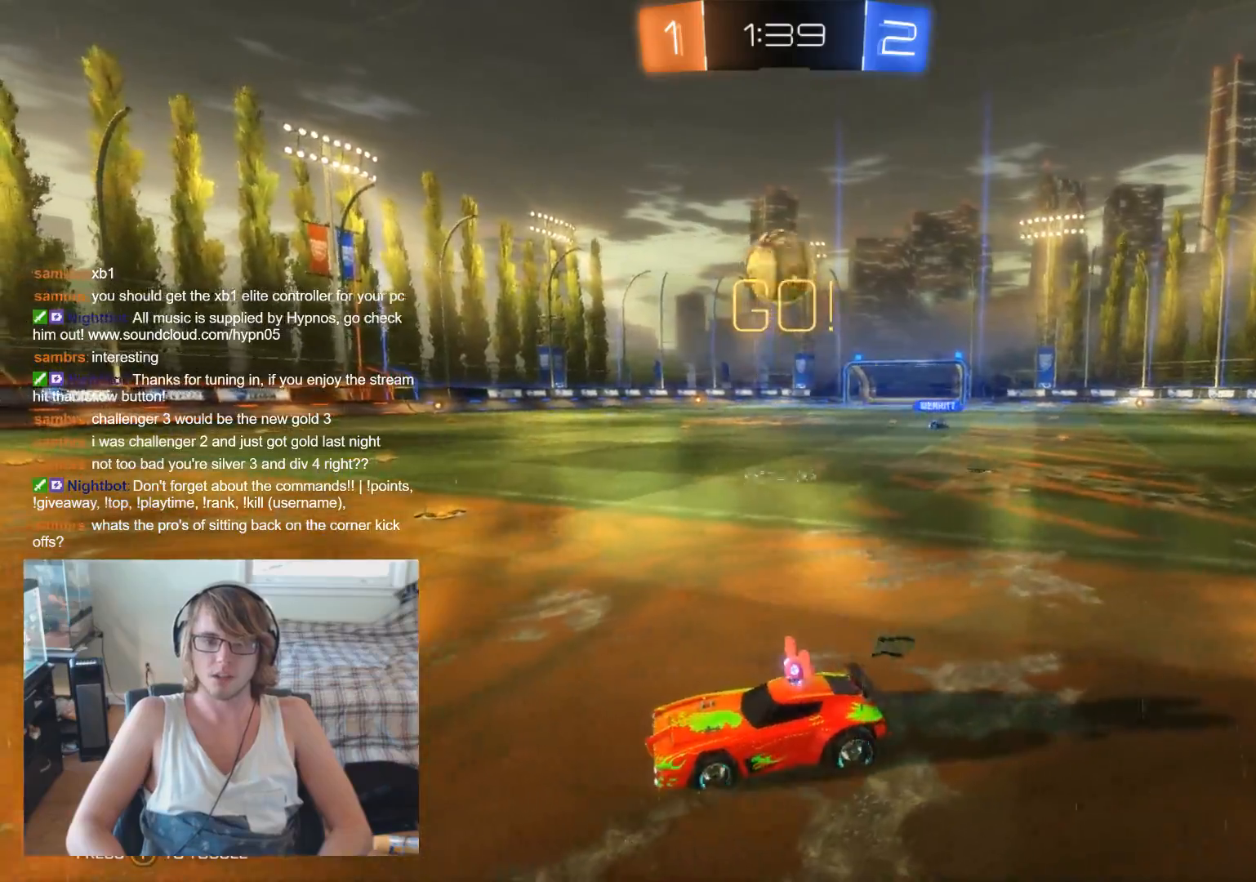
{"buttons": ["R2"], "left_stick": "center", "right_stick": "center", "events": [[33, "left_stick", "left"], [367, "L2", "up"], [367, "R2", "down"], [367, "left_stick", "center"]]}
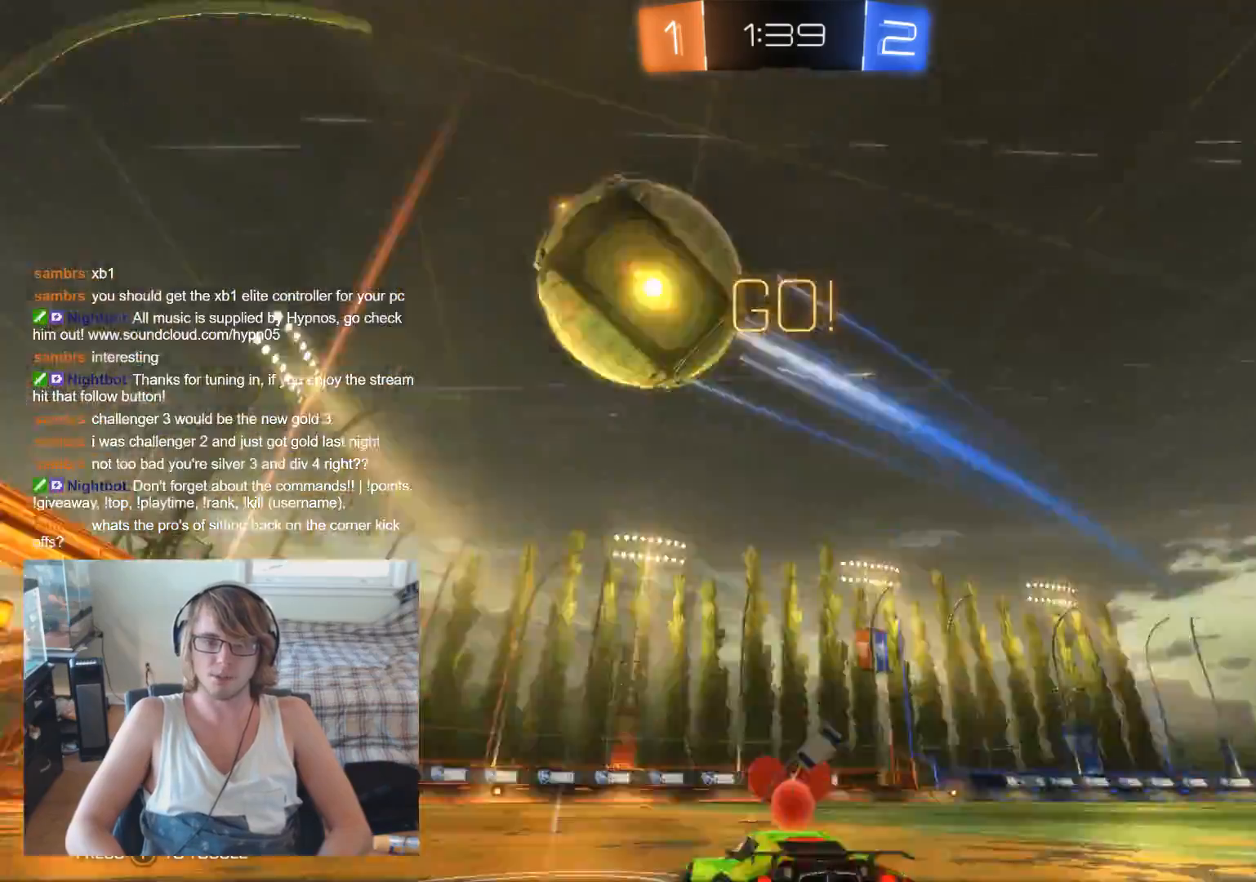
{"buttons": ["R2"], "left_stick": "center", "right_stick": "center", "events": [[267, "left_stick", "right"], [467, "left_stick", "center"]]}
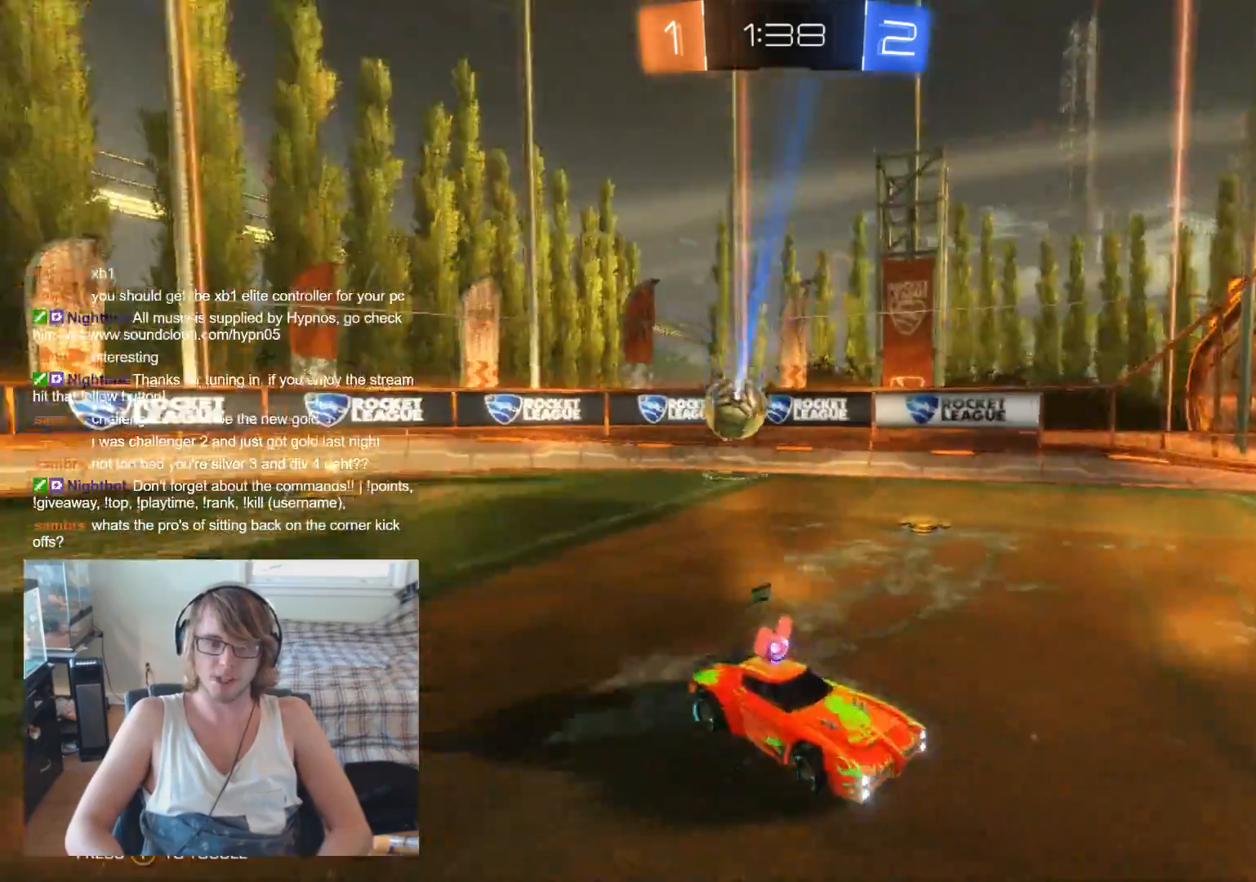
{"buttons": ["X", "R2"], "left_stick": "right", "right_stick": "center", "events": [[67, "left_stick", "right"], [400, "X", "down"]]}
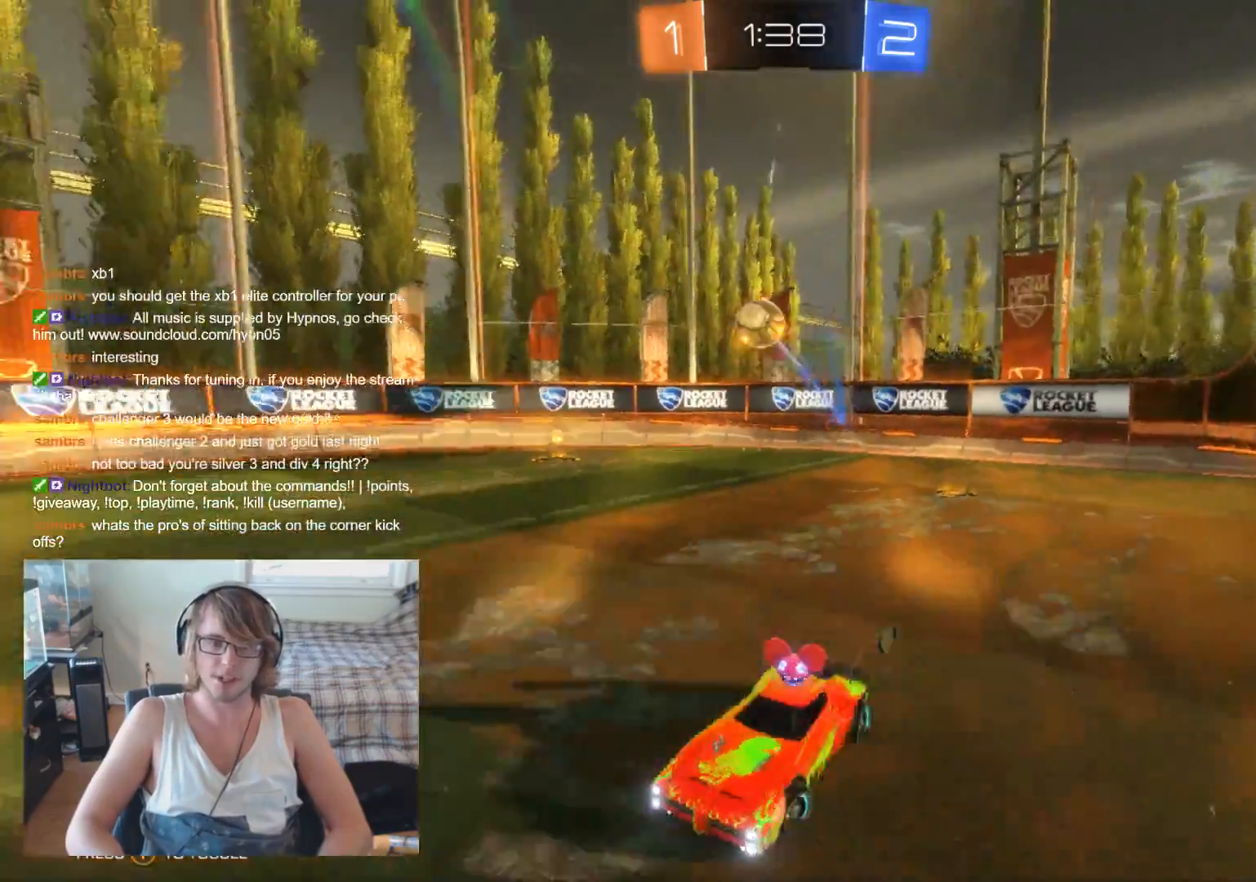
{"buttons": ["Y", "R2"], "left_stick": "right", "right_stick": "center", "events": [[33, "X", "up"], [400, "Y", "down"]]}
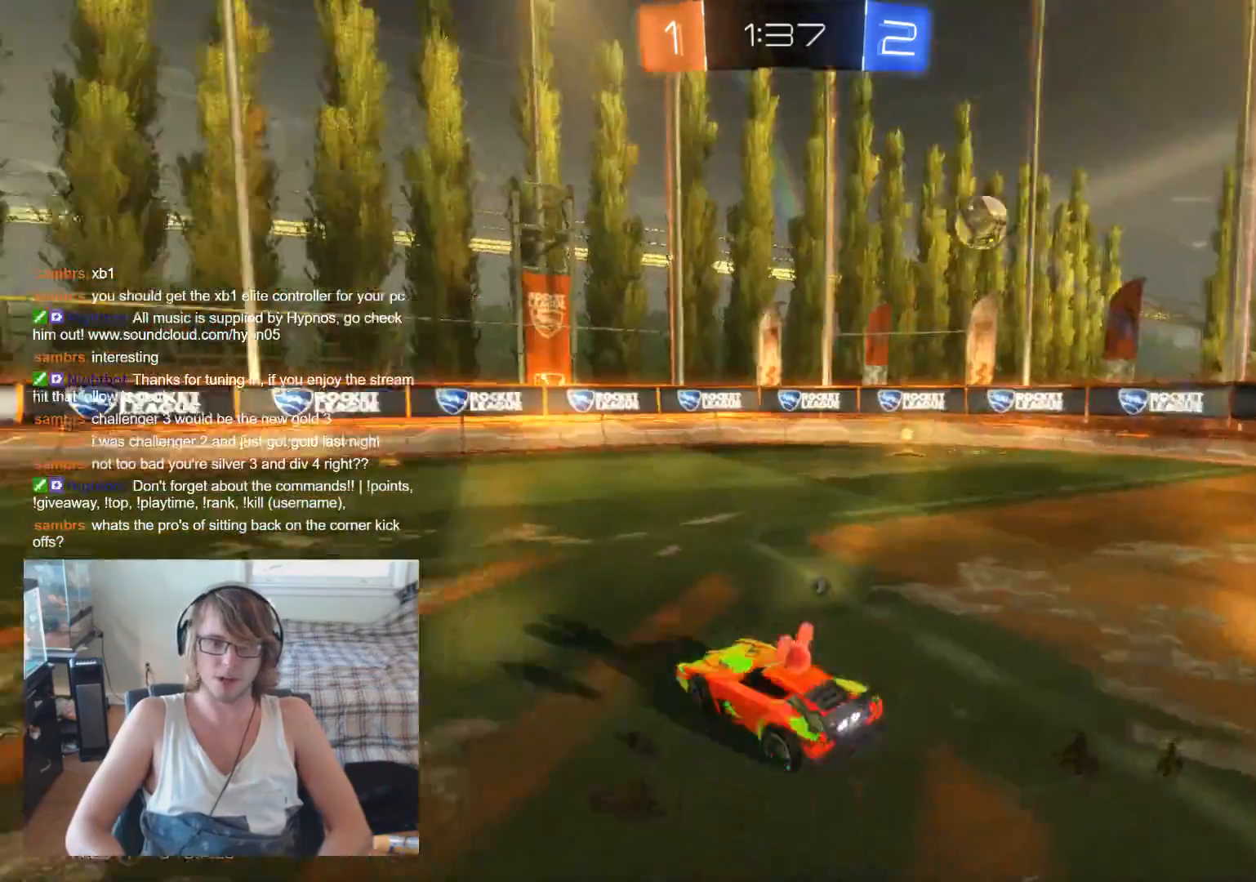
{"buttons": ["B", "R2"], "left_stick": "center", "right_stick": "center", "events": [[33, "Y", "up"], [133, "B", "down"], [500, "left_stick", "center"]]}
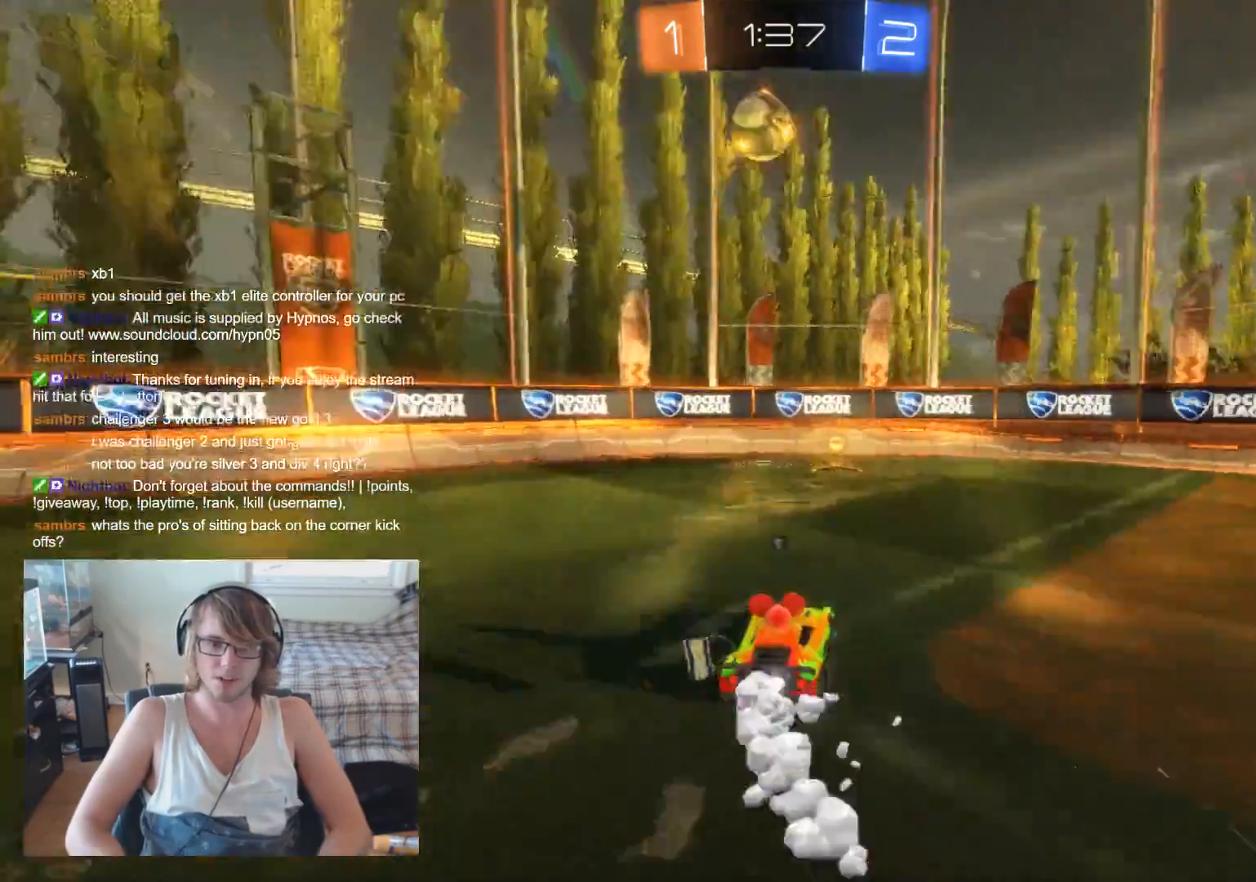
{"buttons": ["R2"], "left_stick": "center", "right_stick": "center", "events": [[67, "B", "up"], [267, "Y", "down"], [267, "left_stick", "left"], [367, "Y", "up"], [400, "left_stick", "center"]]}
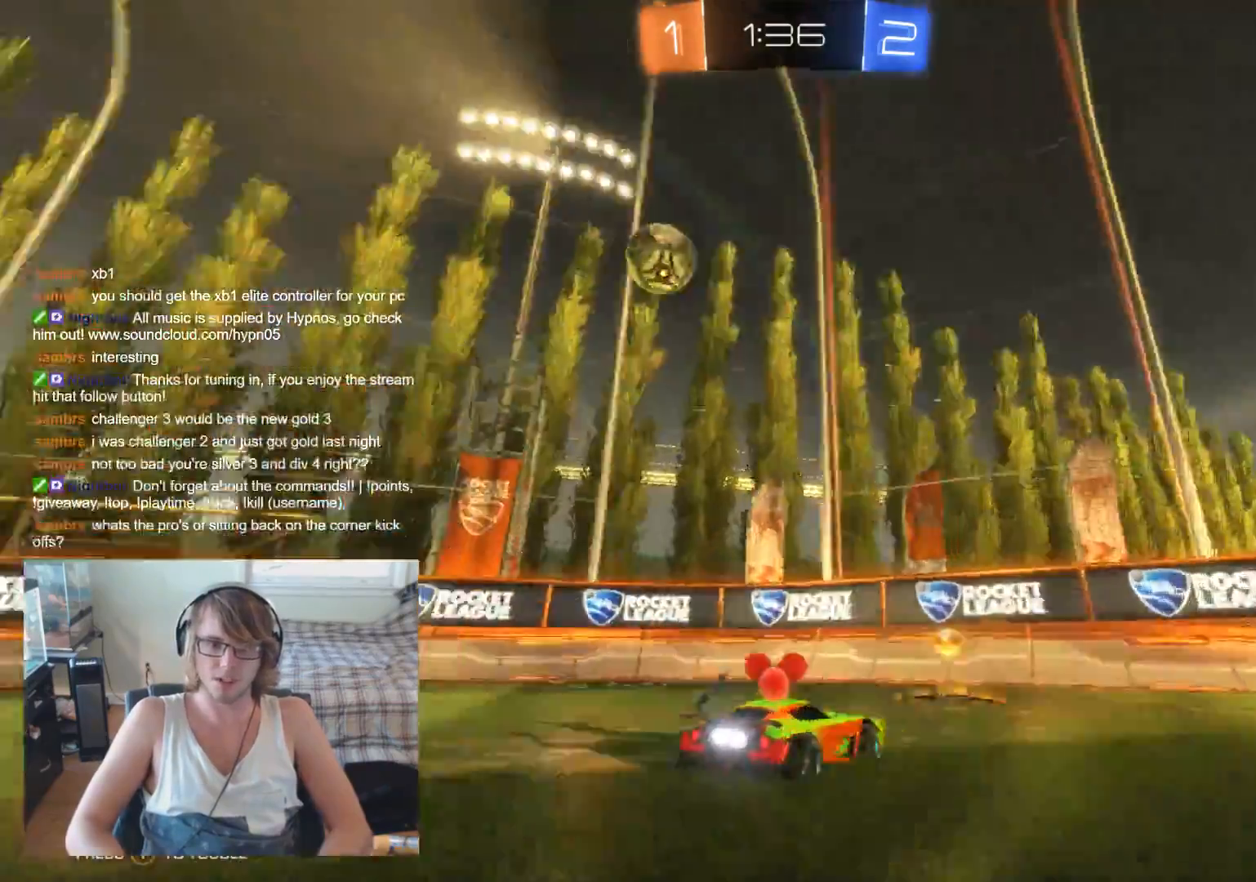
{"buttons": ["R2"], "left_stick": "left", "right_stick": "center", "events": [[100, "left_stick", "left"], [133, "R2", "up"], [133, "X", "down"], [267, "X", "up"], [333, "R2", "down"]]}
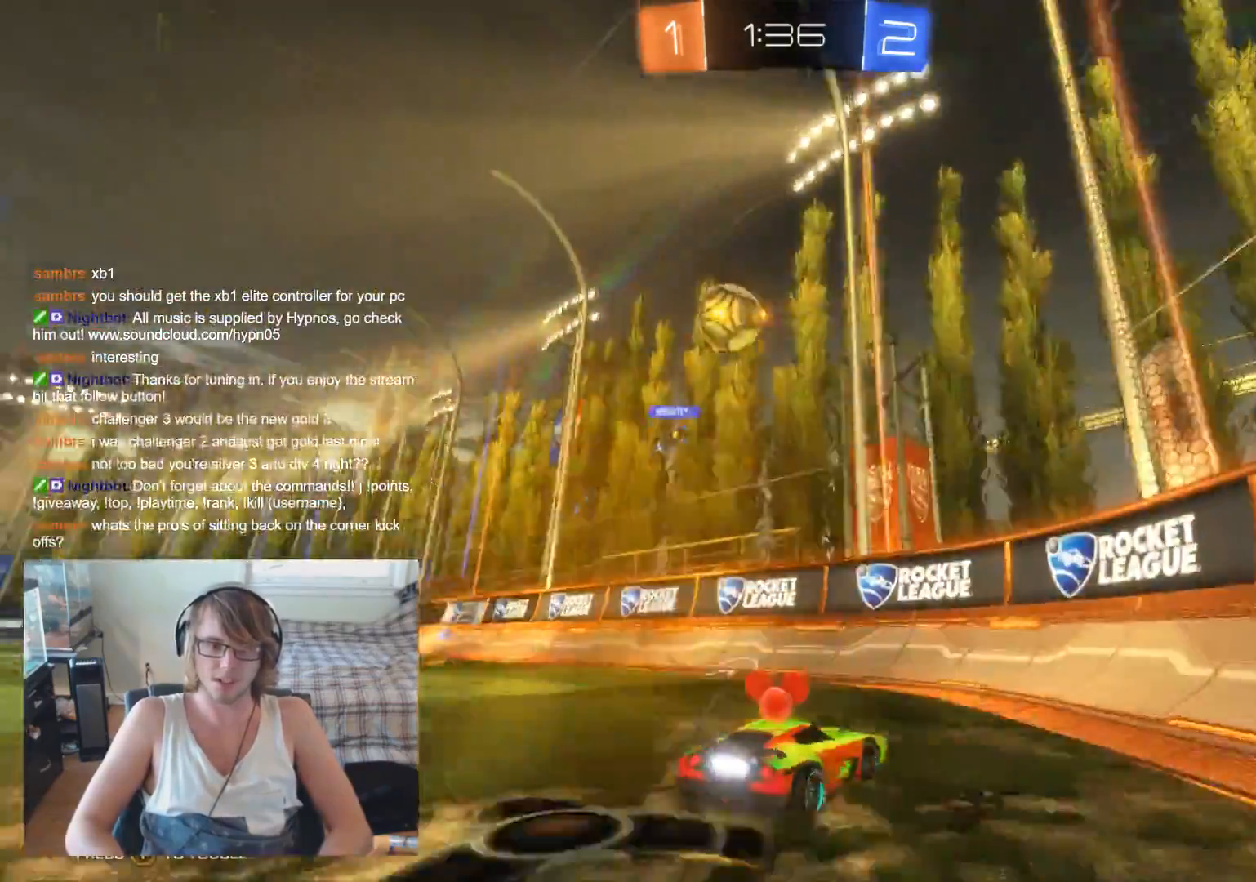
{"buttons": ["R2"], "left_stick": "left", "right_stick": "center", "events": [[233, "R2", "up"], [433, "R2", "down"]]}
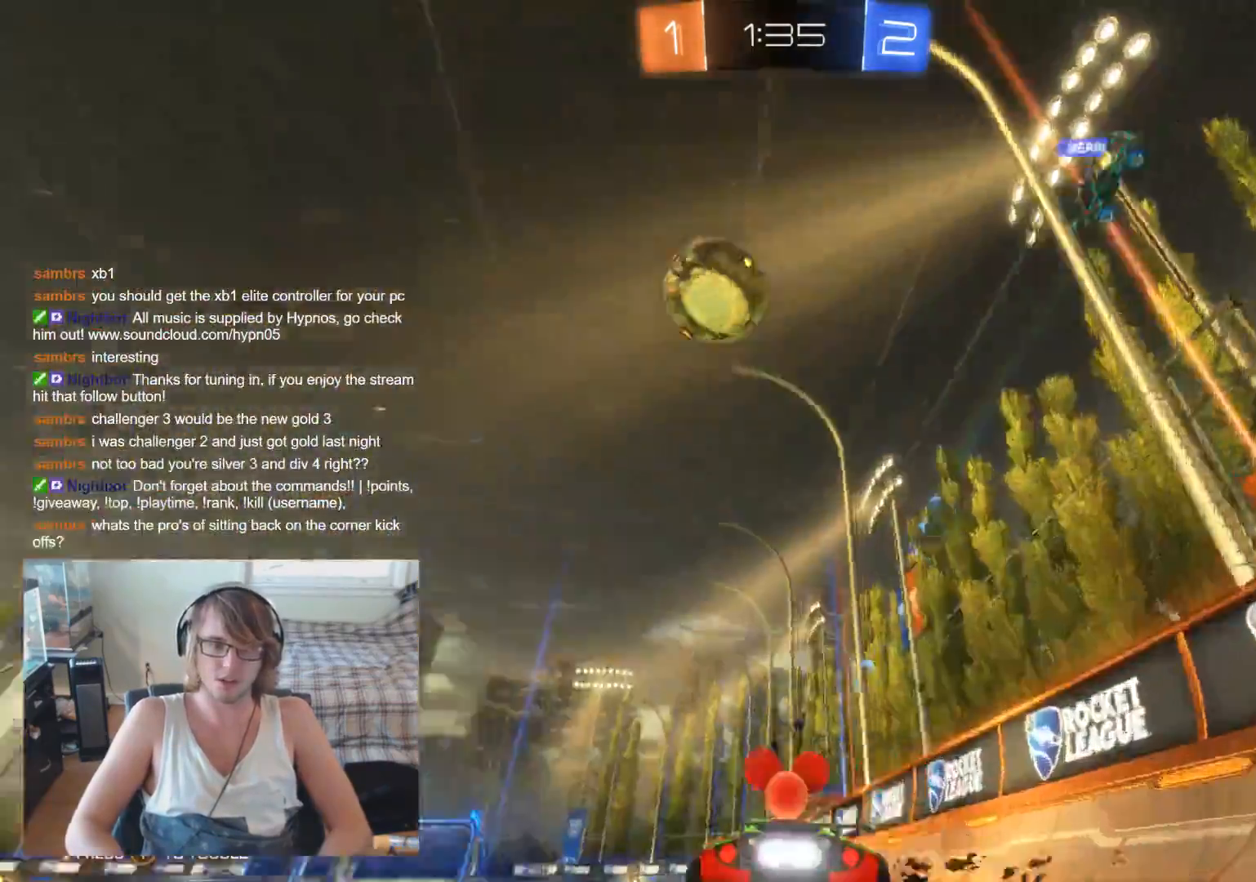
{"buttons": ["R2"], "left_stick": "left", "right_stick": "center", "events": [[200, "B", "down"], [433, "B", "up"]]}
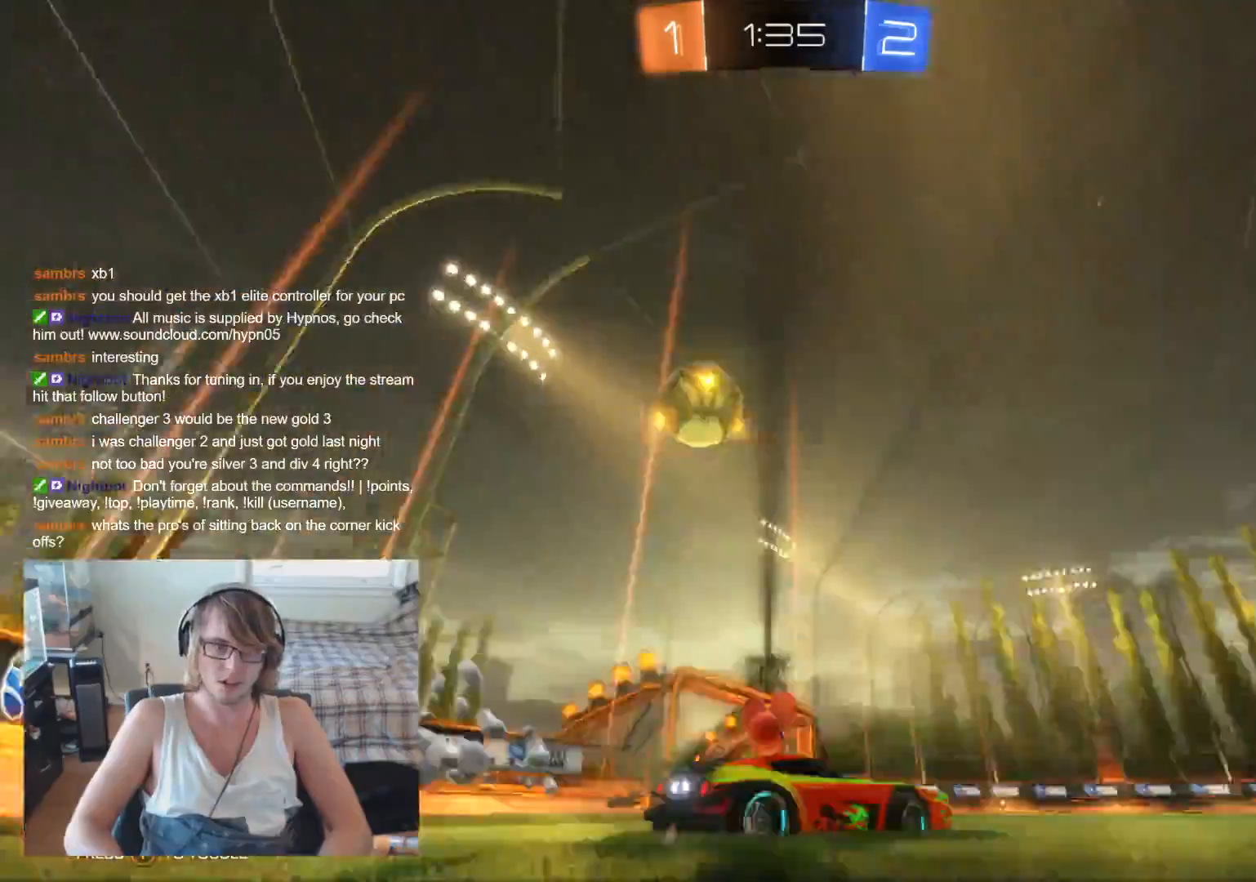
{"buttons": ["B", "R2"], "left_stick": "left", "right_stick": "center", "events": [[367, "B", "down"]]}
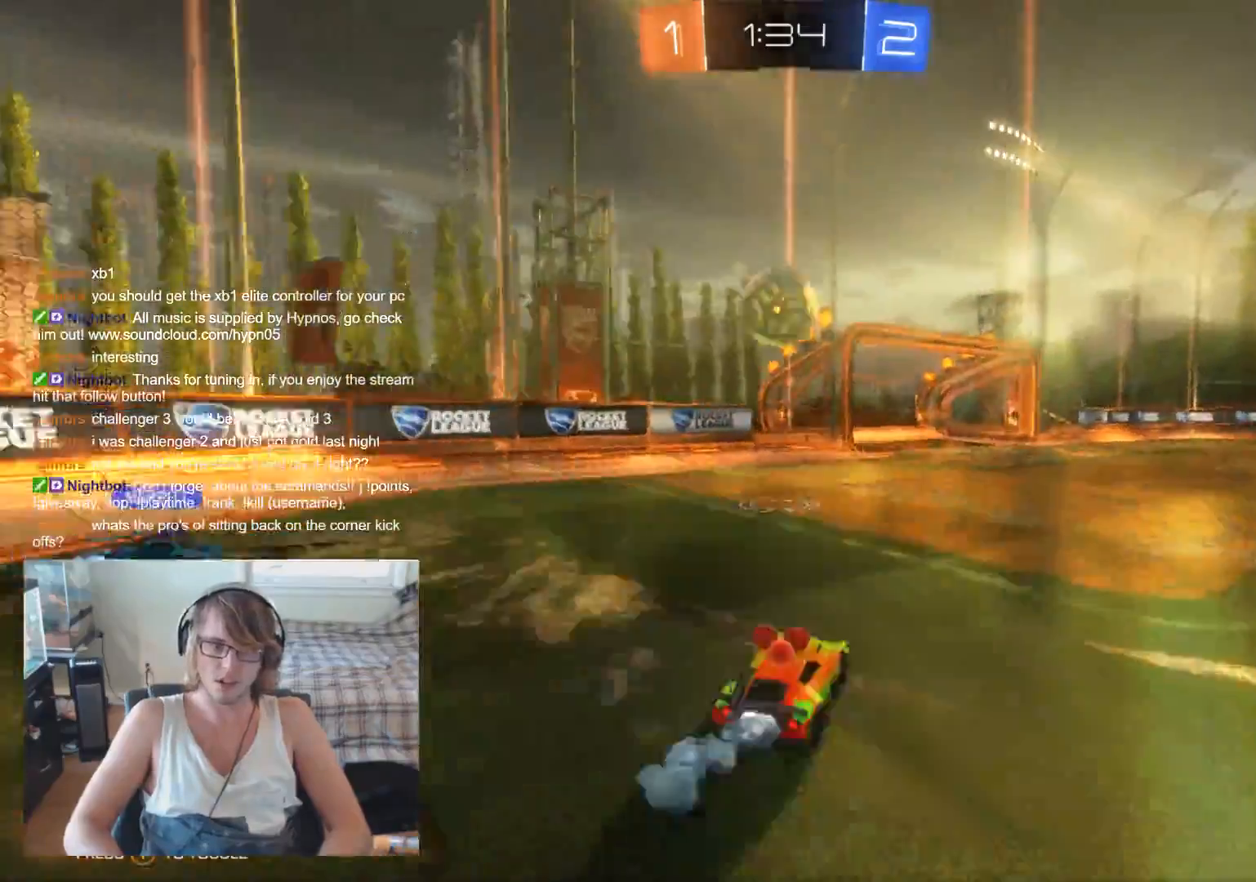
{"buttons": ["B", "R2"], "left_stick": "right", "right_stick": "center", "events": [[67, "left_stick", "center"], [267, "left_stick", "right"]]}
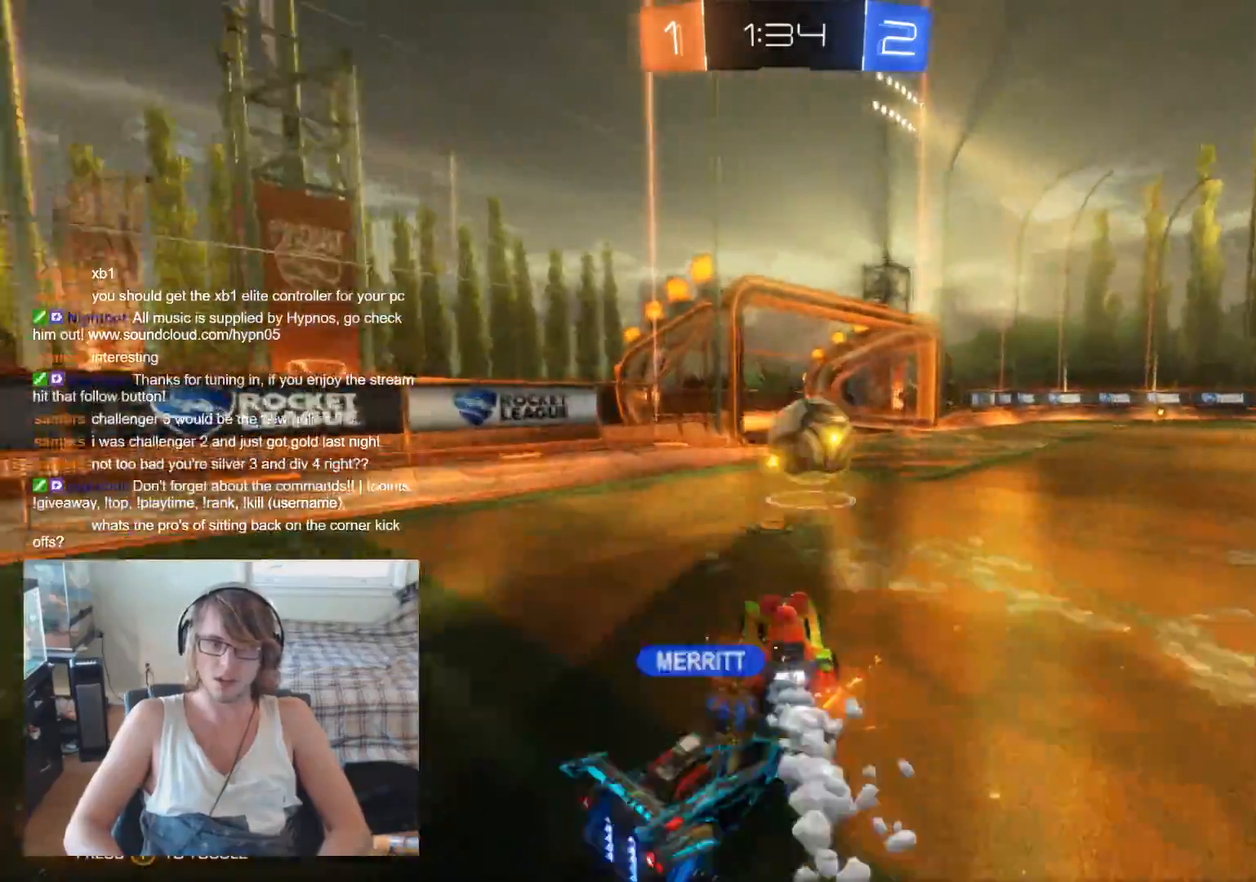
{"buttons": [], "left_stick": "down-right", "right_stick": "center", "events": [[33, "left_stick", "center"], [167, "left_stick", "left"], [300, "left_stick", "center"], [400, "B", "up"], [433, "R2", "up"], [433, "left_stick", "down-right"]]}
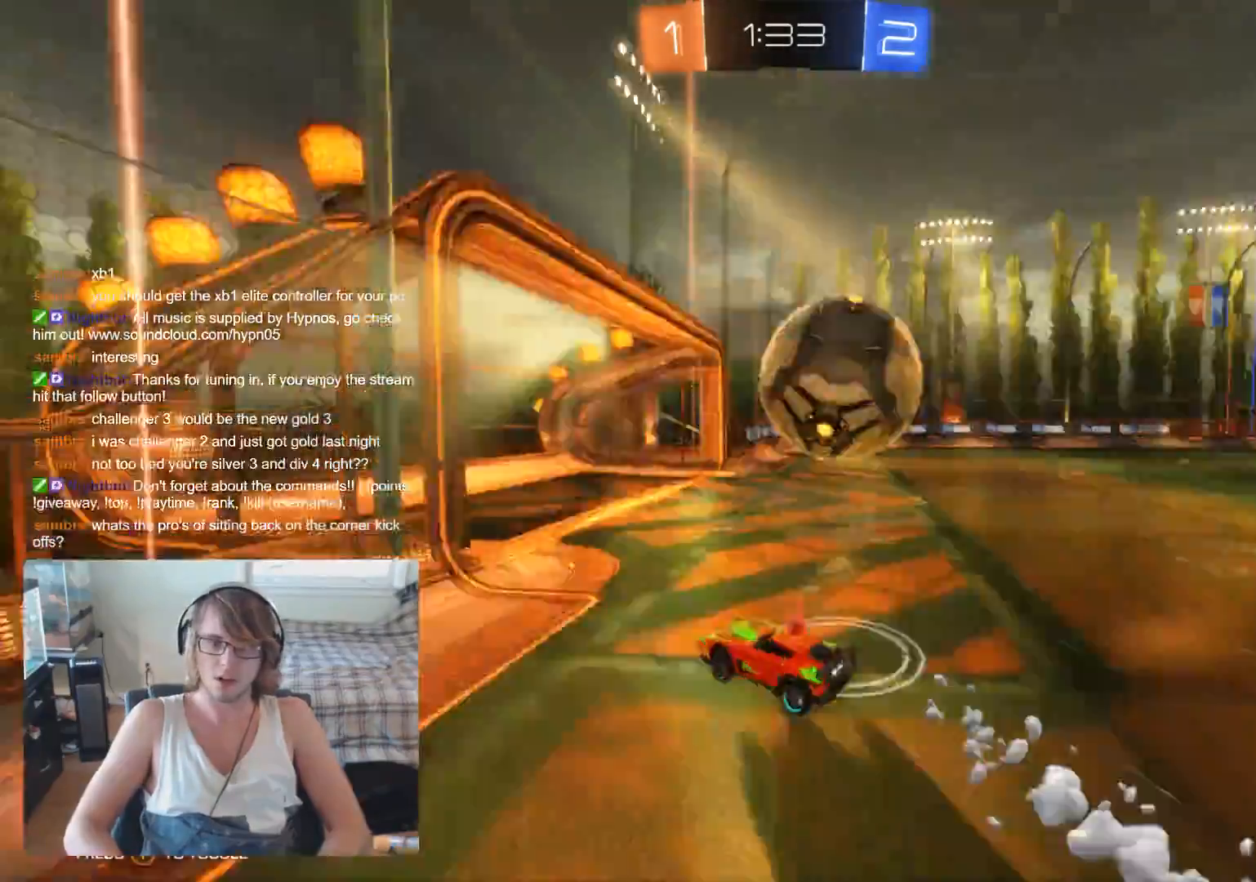
{"buttons": [], "left_stick": "right", "right_stick": "center", "events": [[33, "left_stick", "right"], [133, "L2", "down"], [433, "L2", "up"]]}
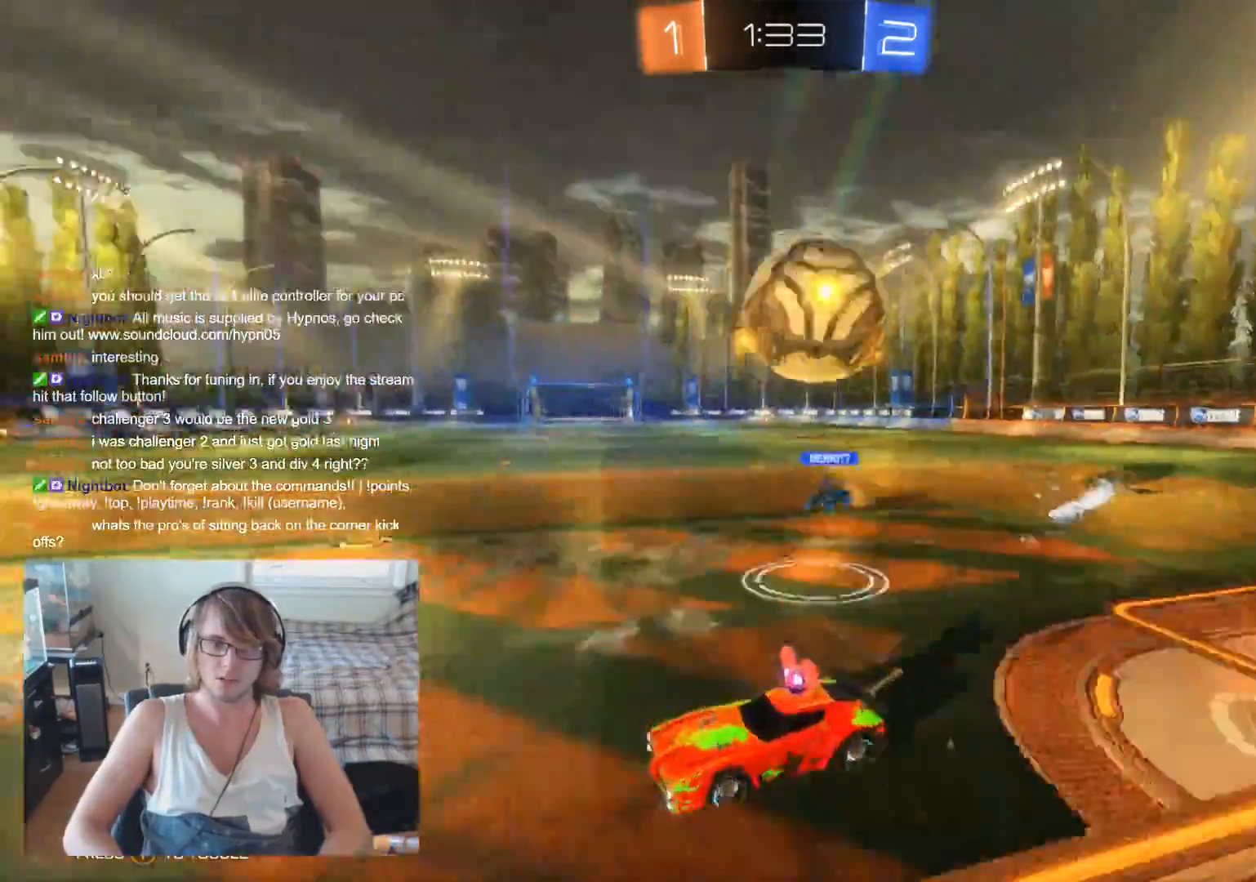
{"buttons": ["A", "R2"], "left_stick": "center", "right_stick": "center", "events": [[200, "left_stick", "center"], [267, "R2", "down"], [300, "A", "down"], [300, "left_stick", "right"], [400, "A", "up"], [400, "R2", "up"], [467, "A", "down"], [467, "R2", "down"], [500, "left_stick", "center"]]}
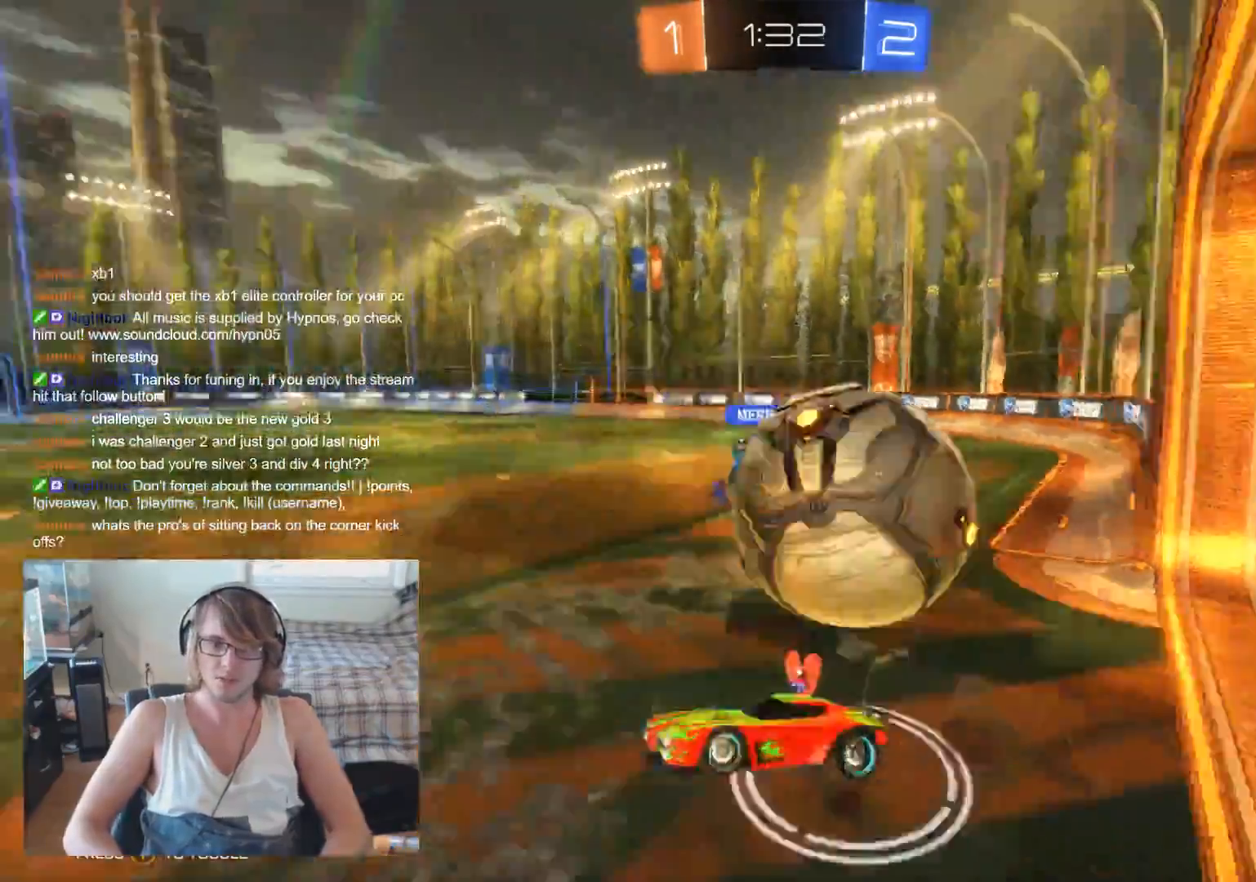
{"buttons": [], "left_stick": "center", "right_stick": "center", "events": [[33, "R2", "up"], [133, "A", "up"]]}